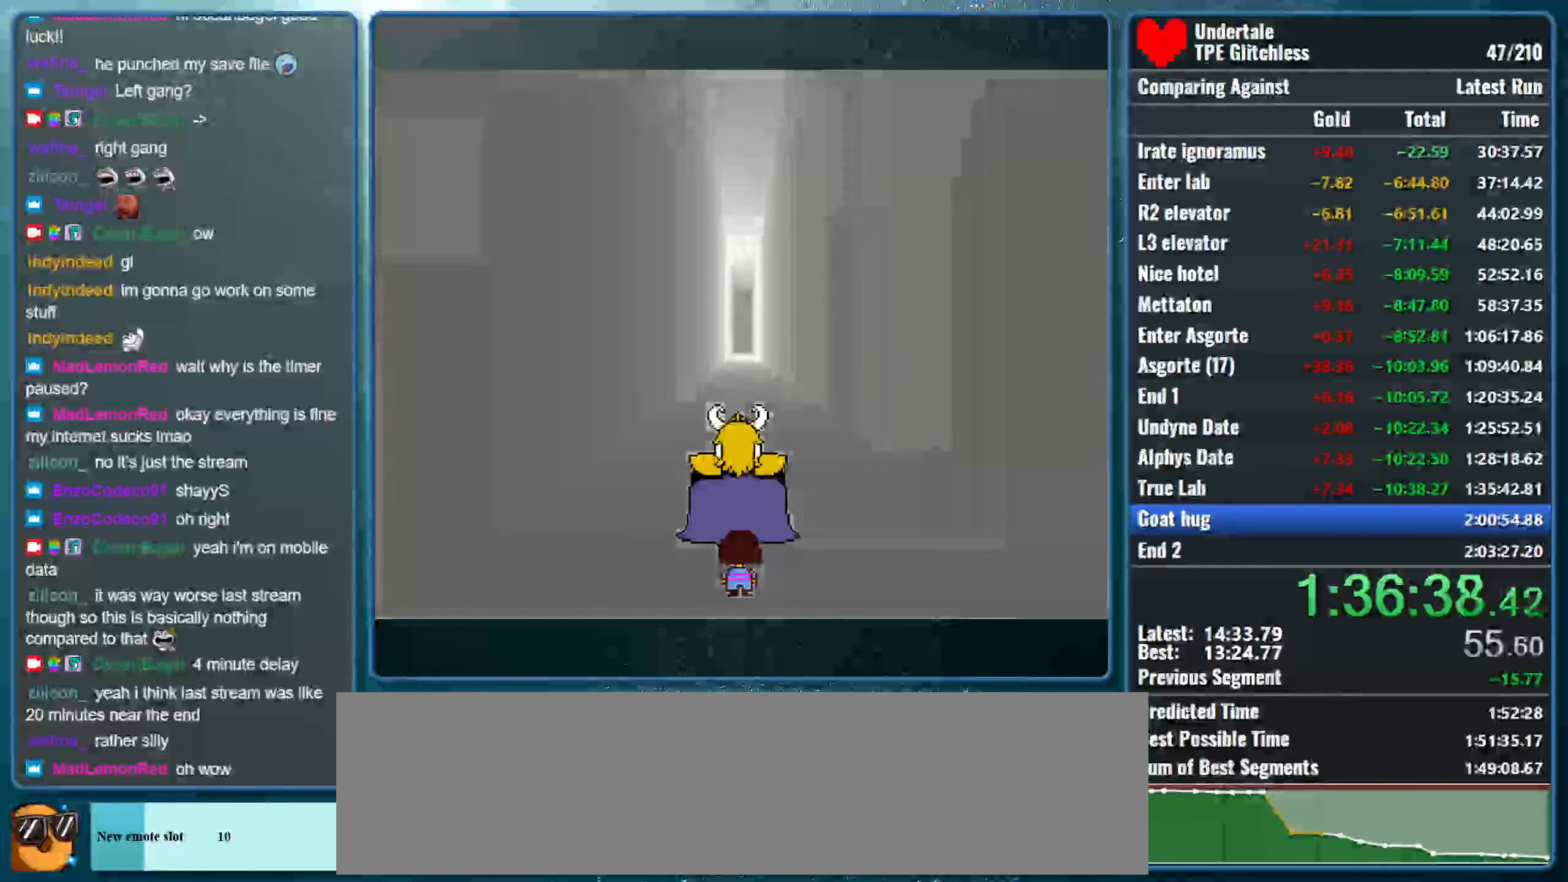
Gameplay with keyboard; each line is a JSON object with the keys held at the frame after it. "events" lists presses ("down") and releases ("up") of "alt", "c", "ctrl", "down", "left", "return", "right", "shift", "space", "up", "x" and "z" between this image and that frame as [ms after this image, input, new state], when the widget could be followed in between. No other keys are recorded. Mouse input is not recorded.
{"keys": ["return", "shift", "x"], "events": [[433, "return", "down"], [433, "shift", "down"], [500, "x", "down"]]}
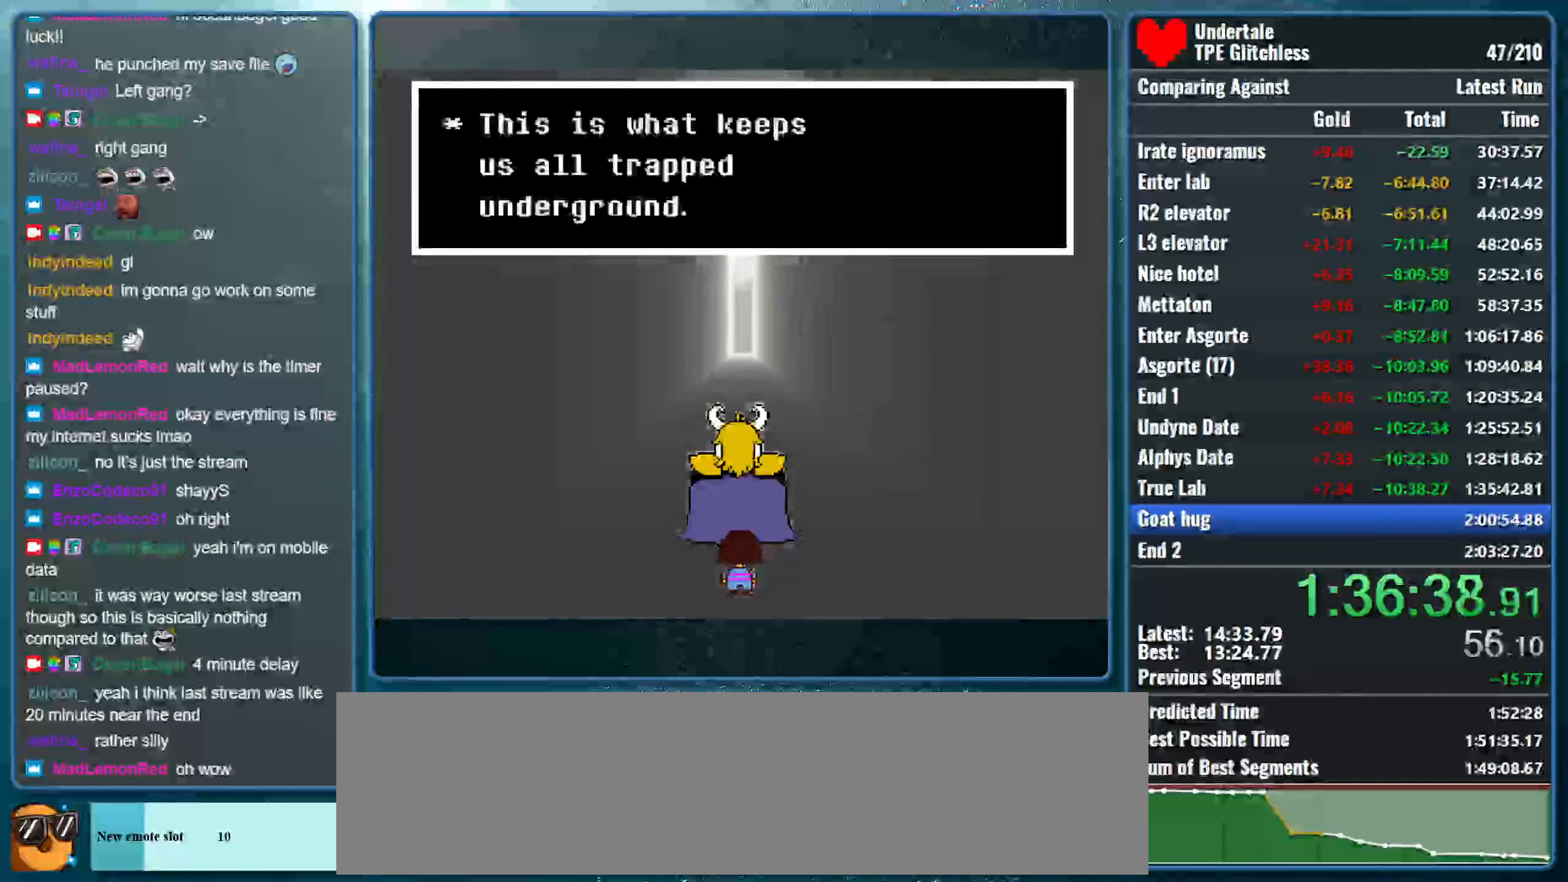
{"keys": ["shift", "x"], "events": [[33, "z", "down"], [66, "return", "up"], [66, "shift", "up"], [66, "z", "up"], [100, "shift", "down"], [133, "return", "down"], [133, "x", "up"], [200, "x", "down"], [200, "z", "down"], [233, "return", "up"], [233, "shift", "up"], [266, "shift", "down"], [266, "z", "up"], [333, "return", "down"], [333, "x", "up"], [366, "x", "down"], [400, "return", "up"], [433, "shift", "up"], [433, "z", "down"], [466, "z", "up"], [500, "shift", "down"]]}
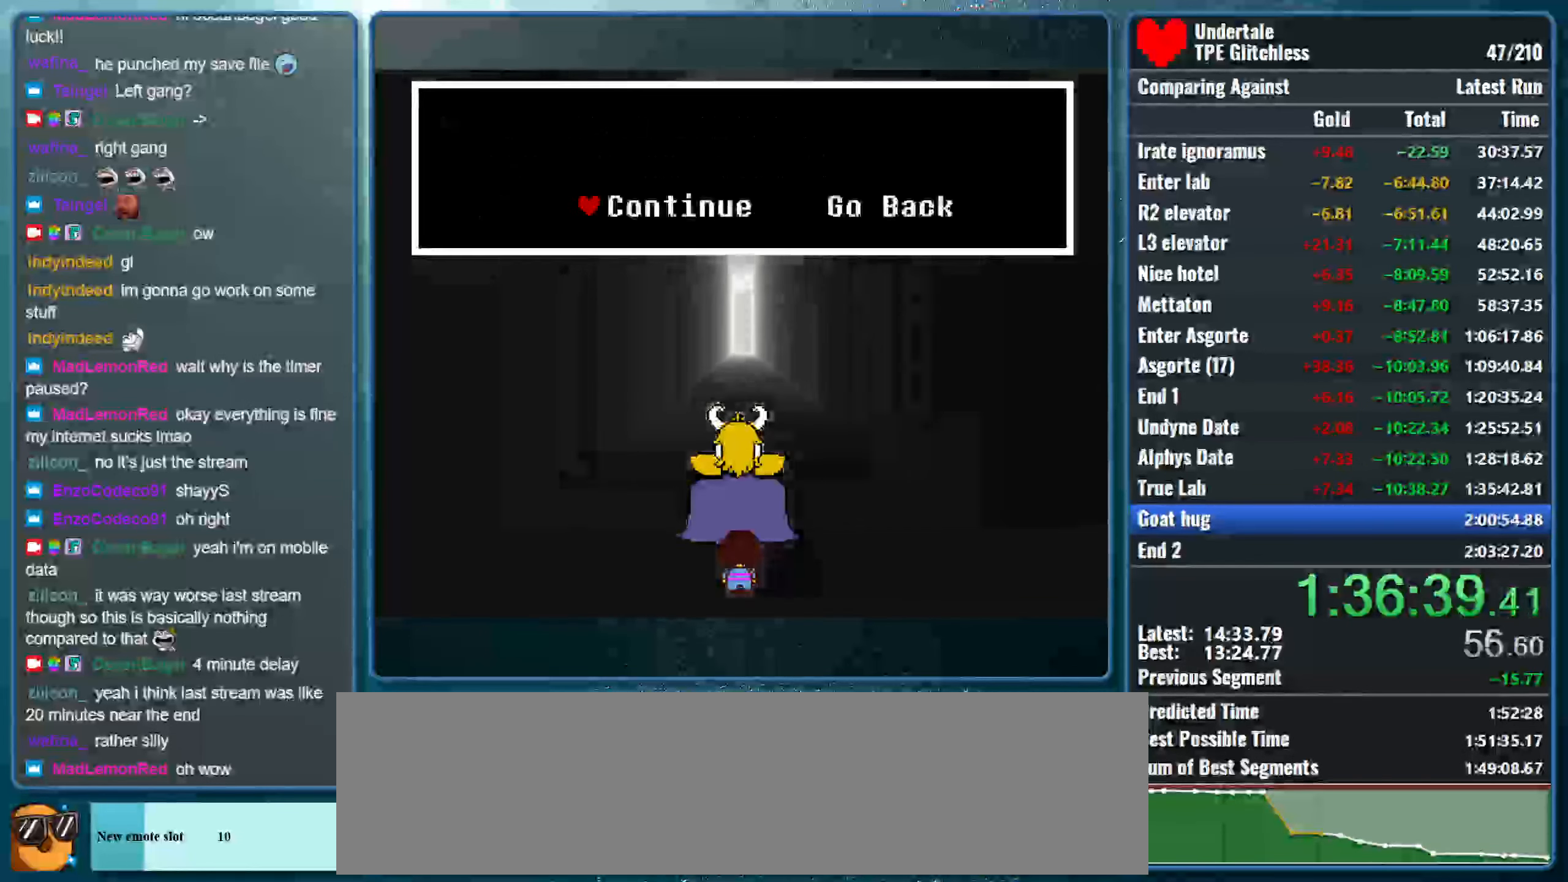
{"keys": ["x", "z"], "events": [[33, "return", "down"], [33, "x", "up"], [66, "x", "down"], [100, "return", "up"], [100, "z", "down"], [133, "shift", "up"], [166, "shift", "down"], [166, "z", "up"], [233, "return", "down"], [233, "x", "up"], [266, "x", "down"], [299, "z", "down"], [333, "return", "up"], [333, "shift", "up"], [366, "z", "up"], [399, "shift", "down"], [433, "return", "down"], [433, "x", "up"], [499, "x", "down"], [533, "return", "up"], [533, "shift", "up"], [533, "z", "down"]]}
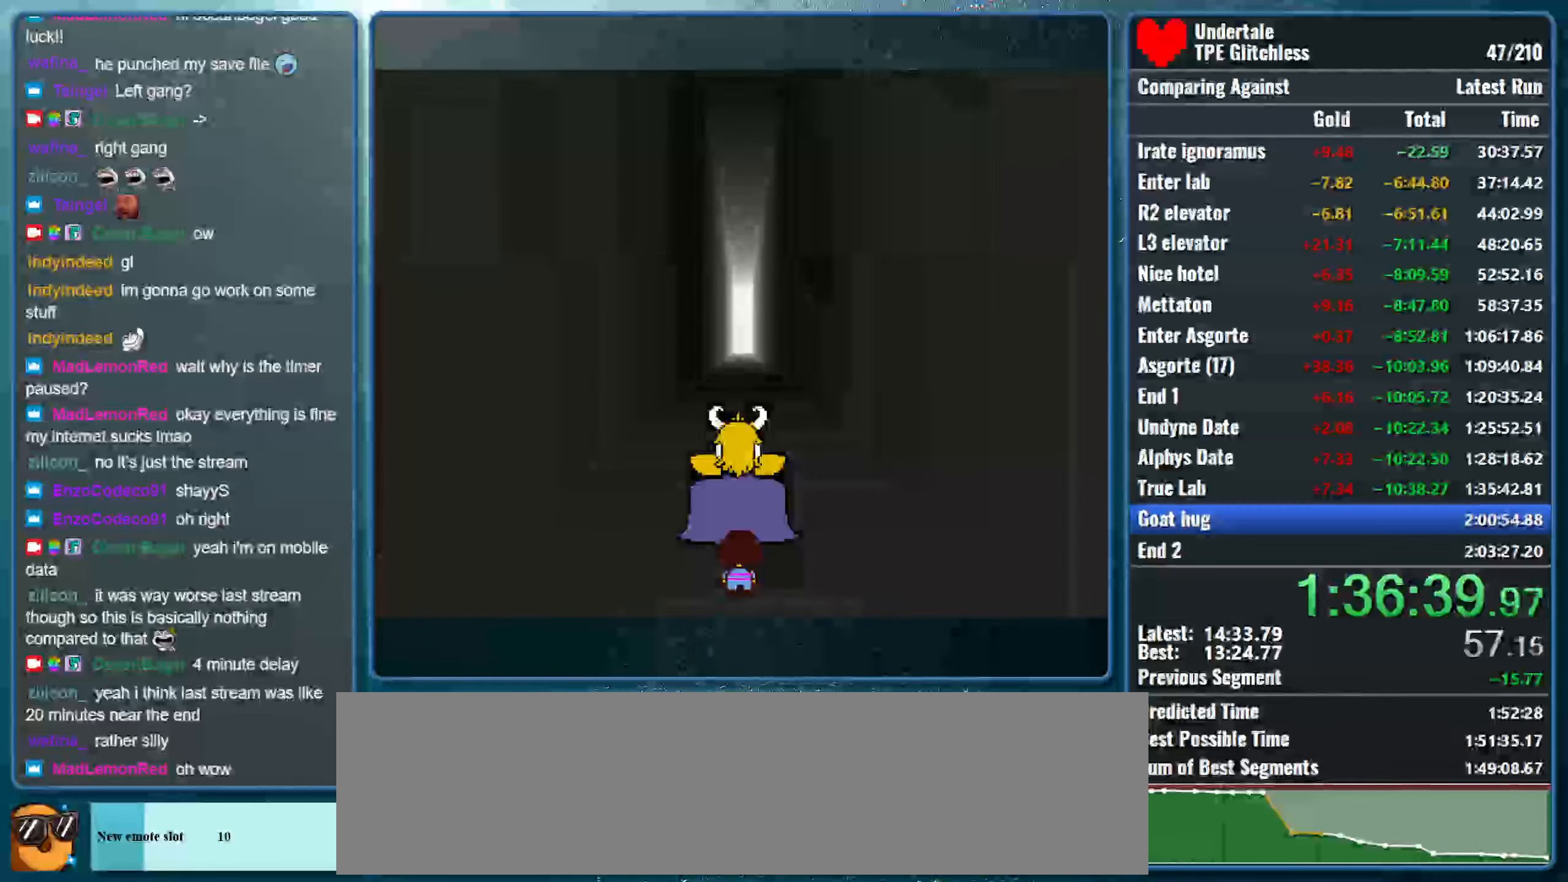
{"keys": ["return", "shift"], "events": [[33, "z", "up"], [66, "shift", "down"], [100, "return", "down"], [100, "x", "up"], [133, "x", "down"], [200, "return", "up"], [200, "z", "down"], [233, "z", "up"], [300, "return", "down"], [300, "x", "up"], [366, "return", "up"], [366, "x", "down"], [400, "shift", "up"], [466, "shift", "down"], [500, "return", "down"], [500, "x", "up"]]}
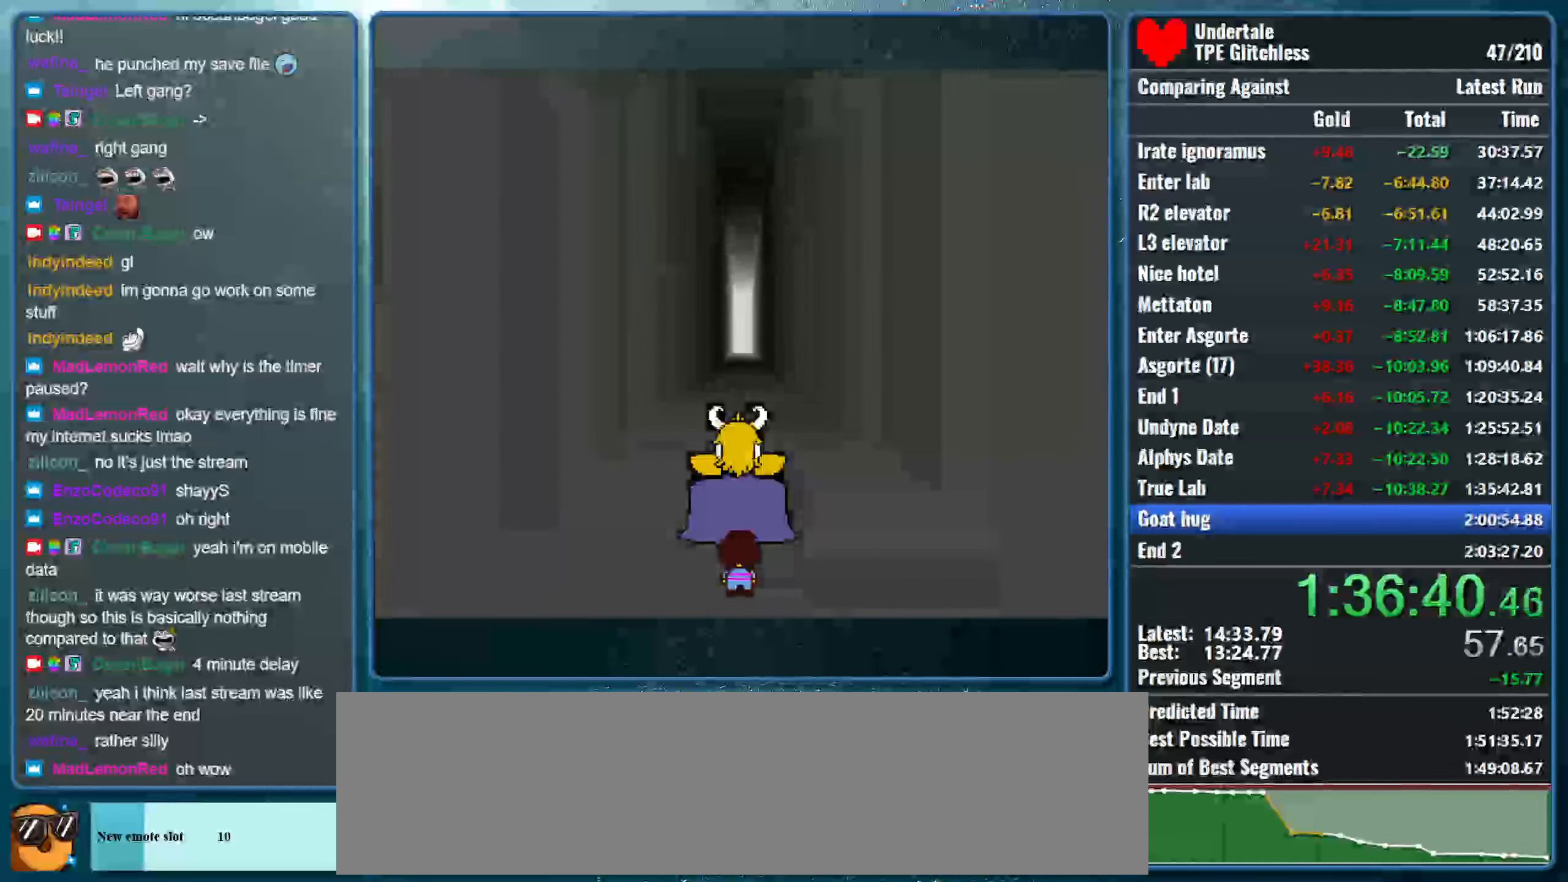
{"keys": ["return", "shift", "x", "z"], "events": [[66, "x", "down"], [100, "return", "up"], [100, "shift", "up"], [100, "z", "down"], [166, "shift", "down"], [166, "z", "up"], [200, "return", "down"], [200, "x", "up"], [266, "x", "down"], [300, "z", "down"], [333, "return", "up"], [333, "shift", "up"], [366, "z", "up"], [400, "shift", "down"], [433, "return", "down"], [433, "x", "up"], [466, "x", "down"], [500, "z", "down"]]}
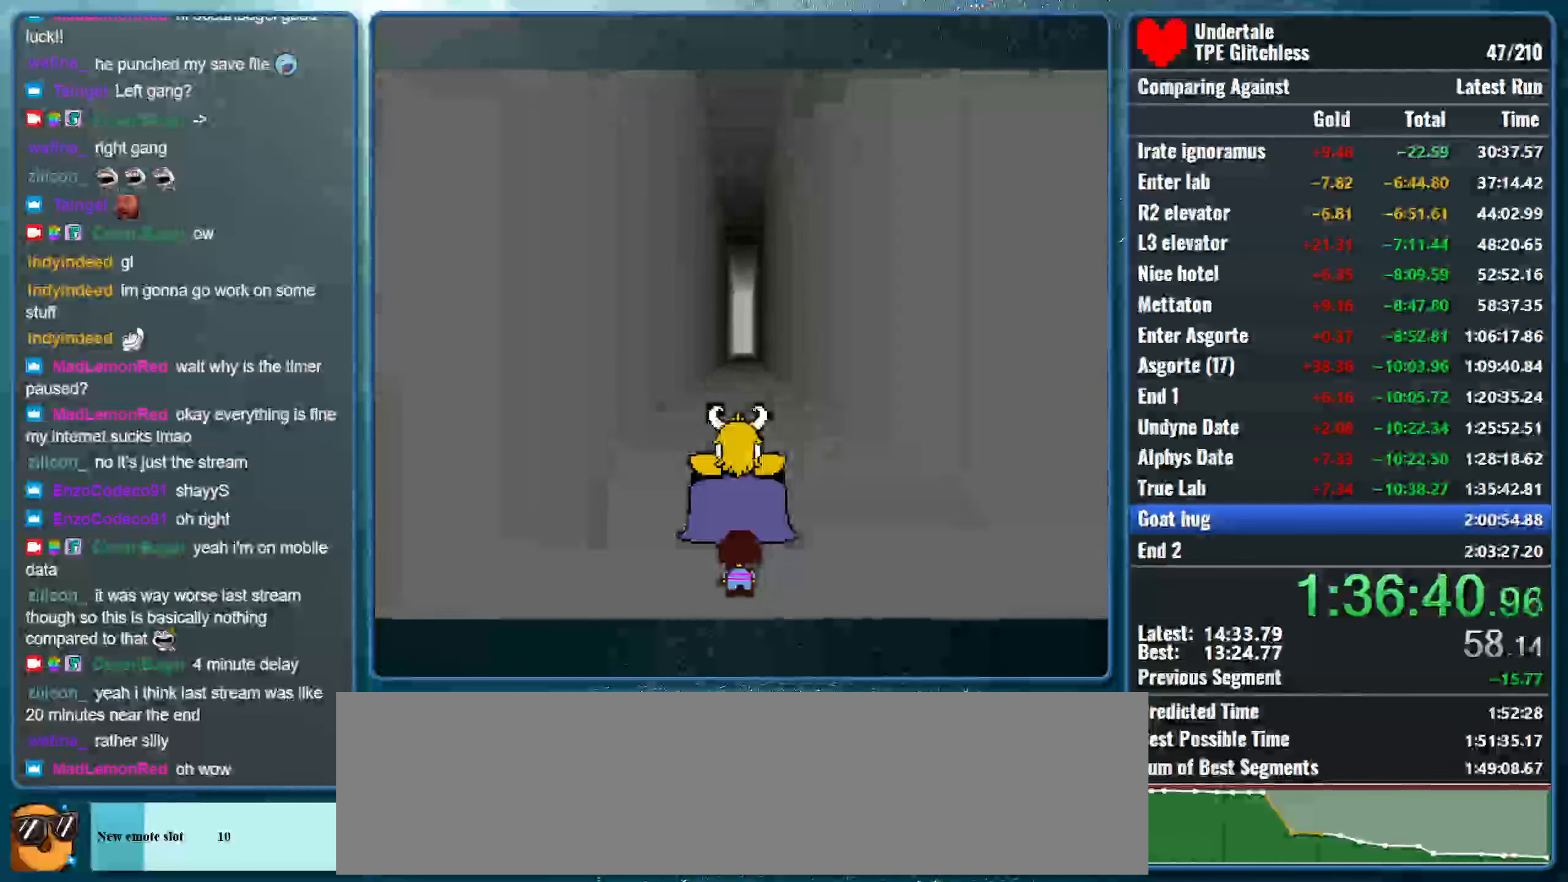
{"keys": ["shift", "x"], "events": [[33, "return", "up"], [33, "shift", "up"], [66, "z", "up"], [100, "shift", "down"], [133, "return", "down"], [133, "x", "up"], [200, "x", "down"], [233, "return", "up"], [233, "shift", "up"], [233, "z", "down"], [266, "z", "up"], [300, "shift", "down"], [366, "return", "down"], [366, "x", "up"], [400, "x", "down"], [433, "return", "up"], [433, "shift", "up"], [433, "z", "down"], [466, "z", "up"], [500, "shift", "down"]]}
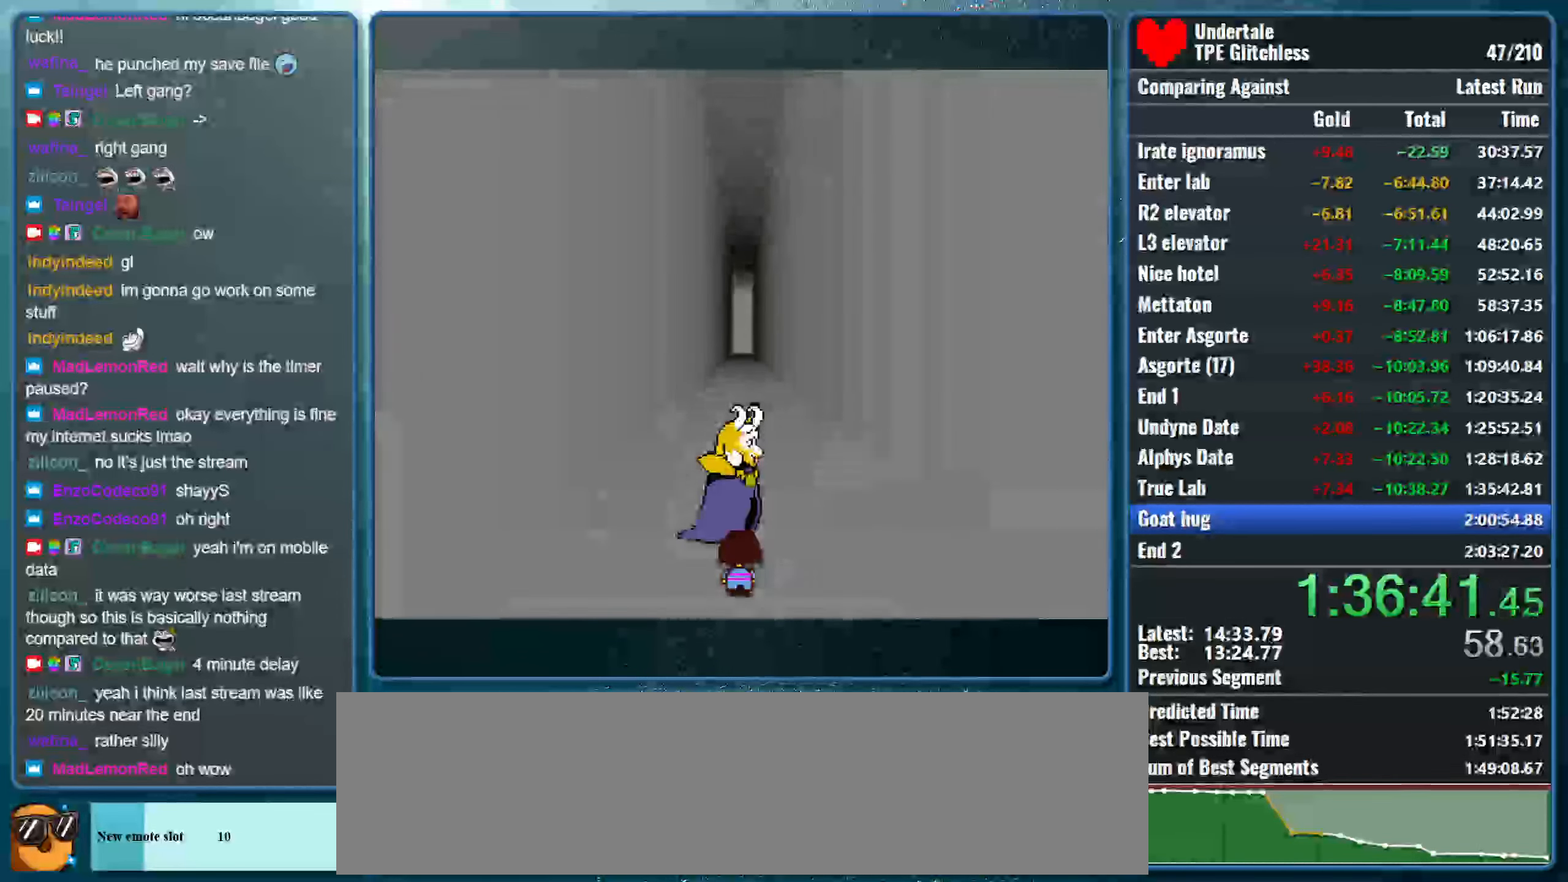
{"keys": ["return", "shift"], "events": [[66, "return", "down"], [66, "x", "up"], [100, "x", "down"], [166, "return", "up"], [166, "shift", "up"], [166, "z", "down"], [200, "z", "up"], [233, "return", "down"], [233, "shift", "down"], [266, "x", "up"], [333, "x", "down"], [366, "return", "up"], [366, "shift", "up"], [366, "z", "down"], [433, "shift", "down"], [433, "z", "up"], [466, "return", "down"], [466, "x", "up"]]}
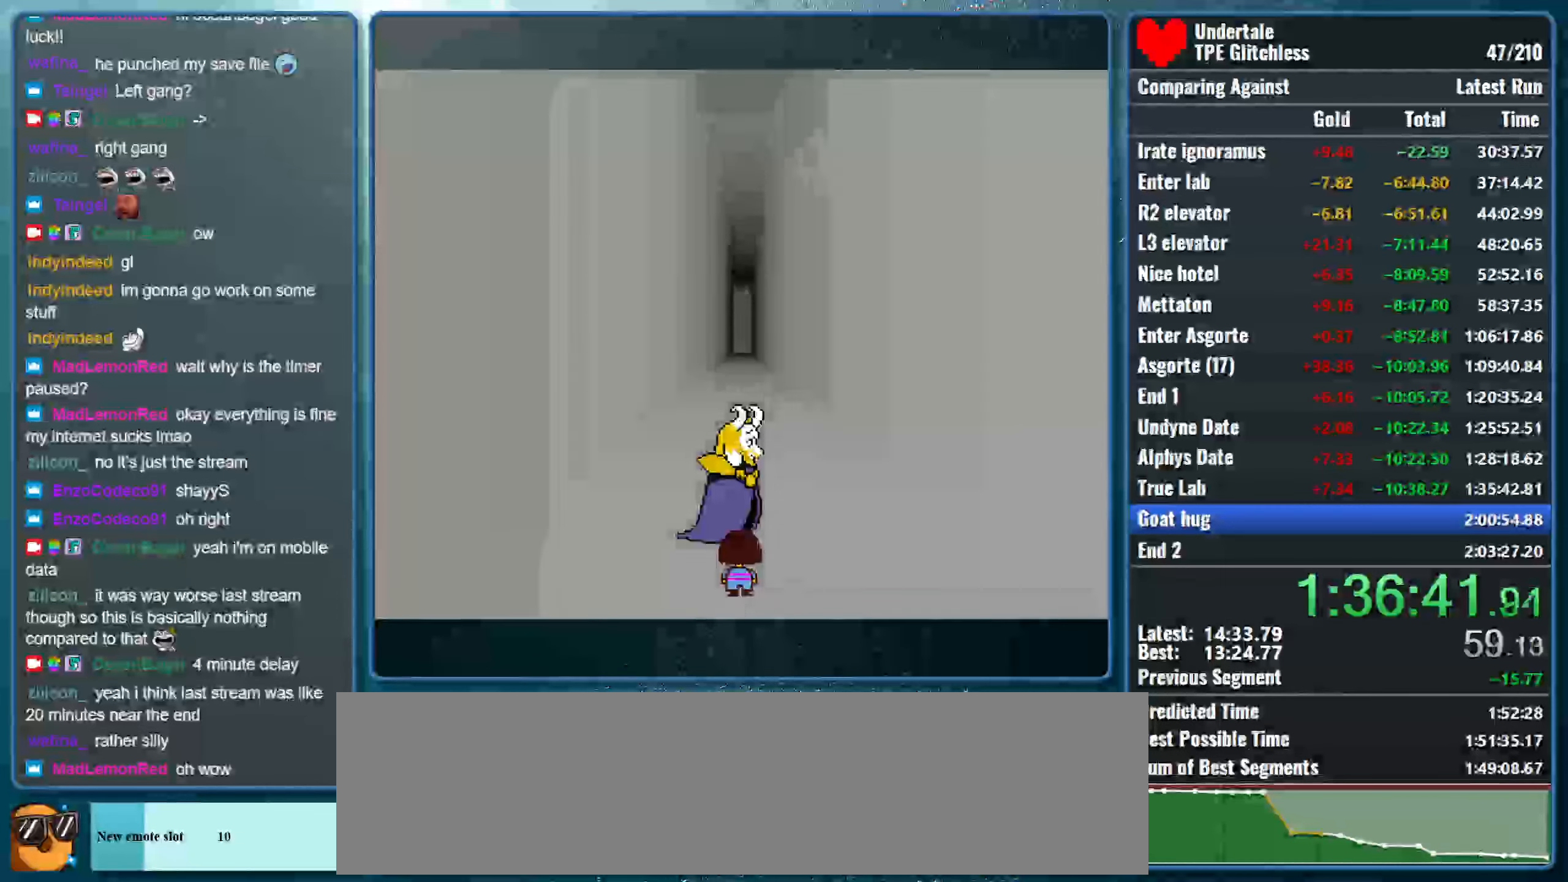
{"keys": ["x", "z"], "events": [[33, "x", "down"], [66, "z", "down"], [100, "return", "up"], [100, "shift", "up"], [133, "shift", "down"], [133, "z", "up"], [200, "return", "down"], [200, "x", "up"], [233, "x", "down"], [266, "z", "down"], [300, "return", "up"], [300, "shift", "up"], [333, "shift", "down"], [333, "z", "up"], [400, "return", "down"], [400, "x", "up"], [433, "x", "down"], [466, "z", "down"], [500, "return", "up"], [500, "shift", "up"]]}
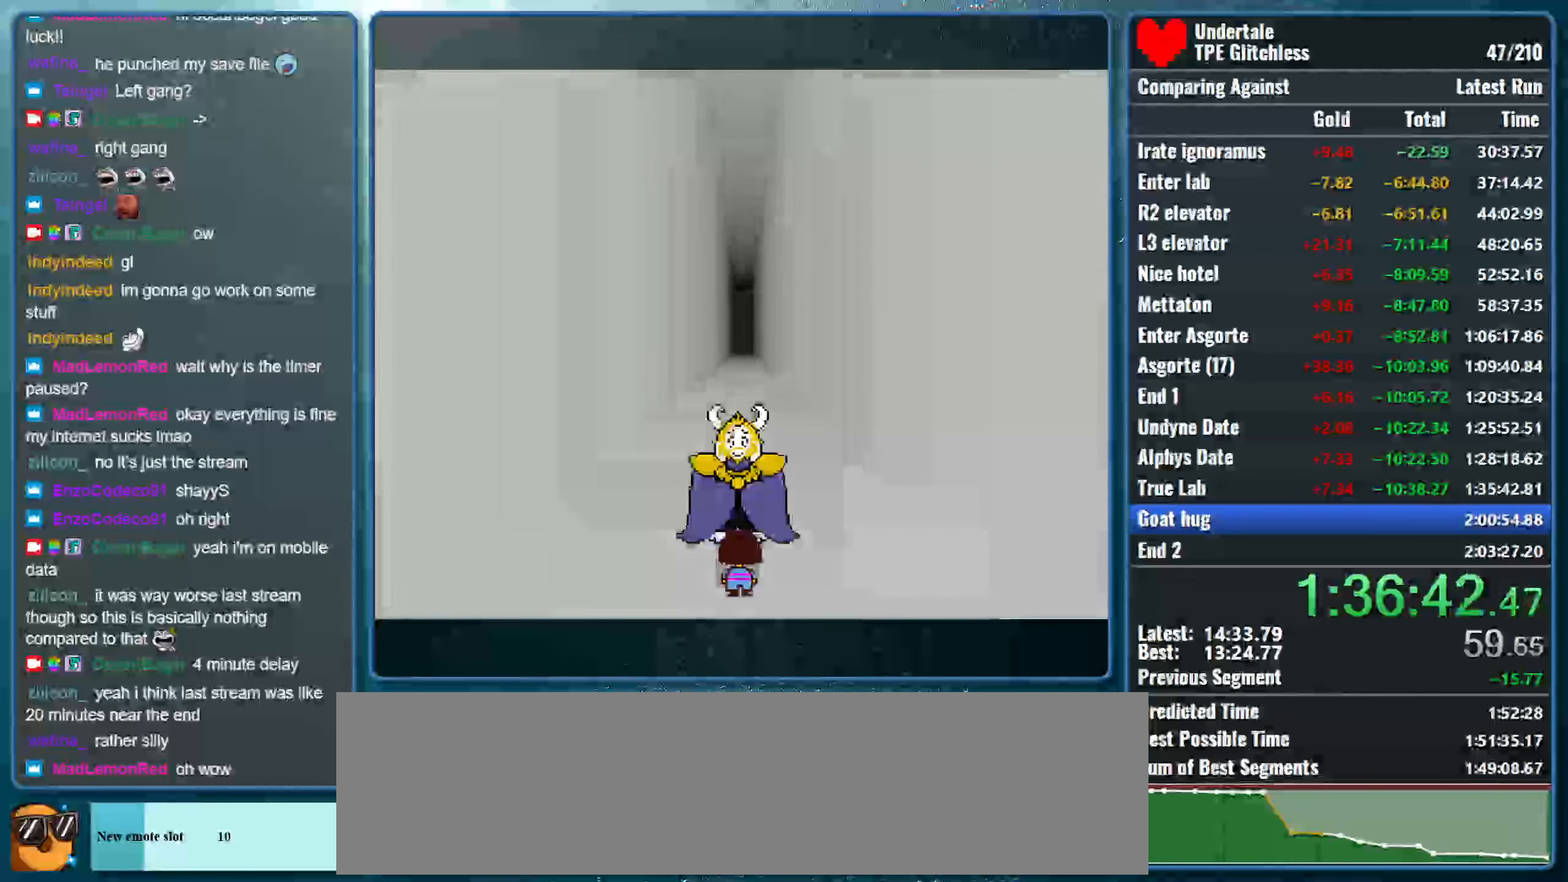
{"keys": ["return", "shift"], "events": [[33, "shift", "down"], [33, "z", "up"], [100, "return", "down"], [100, "x", "up"], [133, "x", "down"], [166, "return", "up"], [166, "z", "down"], [200, "shift", "up"], [233, "z", "up"], [266, "shift", "down"], [300, "return", "down"], [300, "x", "up"], [366, "x", "down"], [400, "return", "up"], [400, "shift", "up"], [400, "z", "down"], [433, "z", "up"], [466, "shift", "down"], [500, "return", "down"], [500, "x", "up"]]}
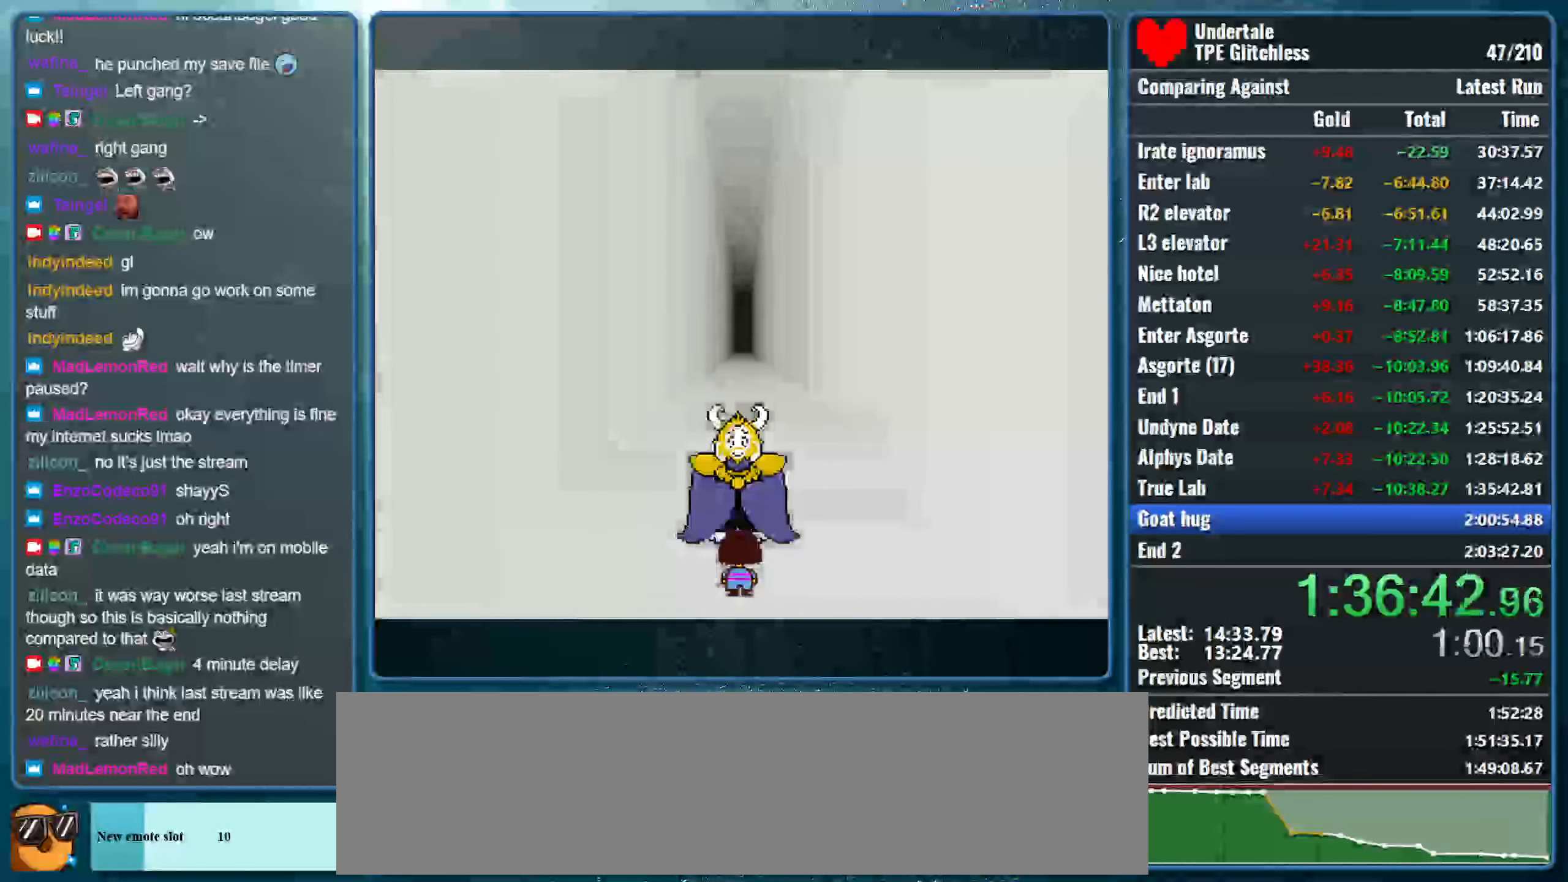
{"keys": ["return", "shift", "x", "z"], "events": [[33, "x", "down"], [100, "return", "up"], [100, "shift", "up"], [100, "z", "down"], [166, "shift", "down"], [166, "z", "up"], [200, "x", "up"], [233, "return", "down"], [266, "x", "down"], [300, "z", "down"], [333, "return", "up"], [333, "shift", "up"], [366, "shift", "down"], [366, "z", "up"], [433, "return", "down"], [433, "x", "up"], [466, "x", "down"], [500, "z", "down"]]}
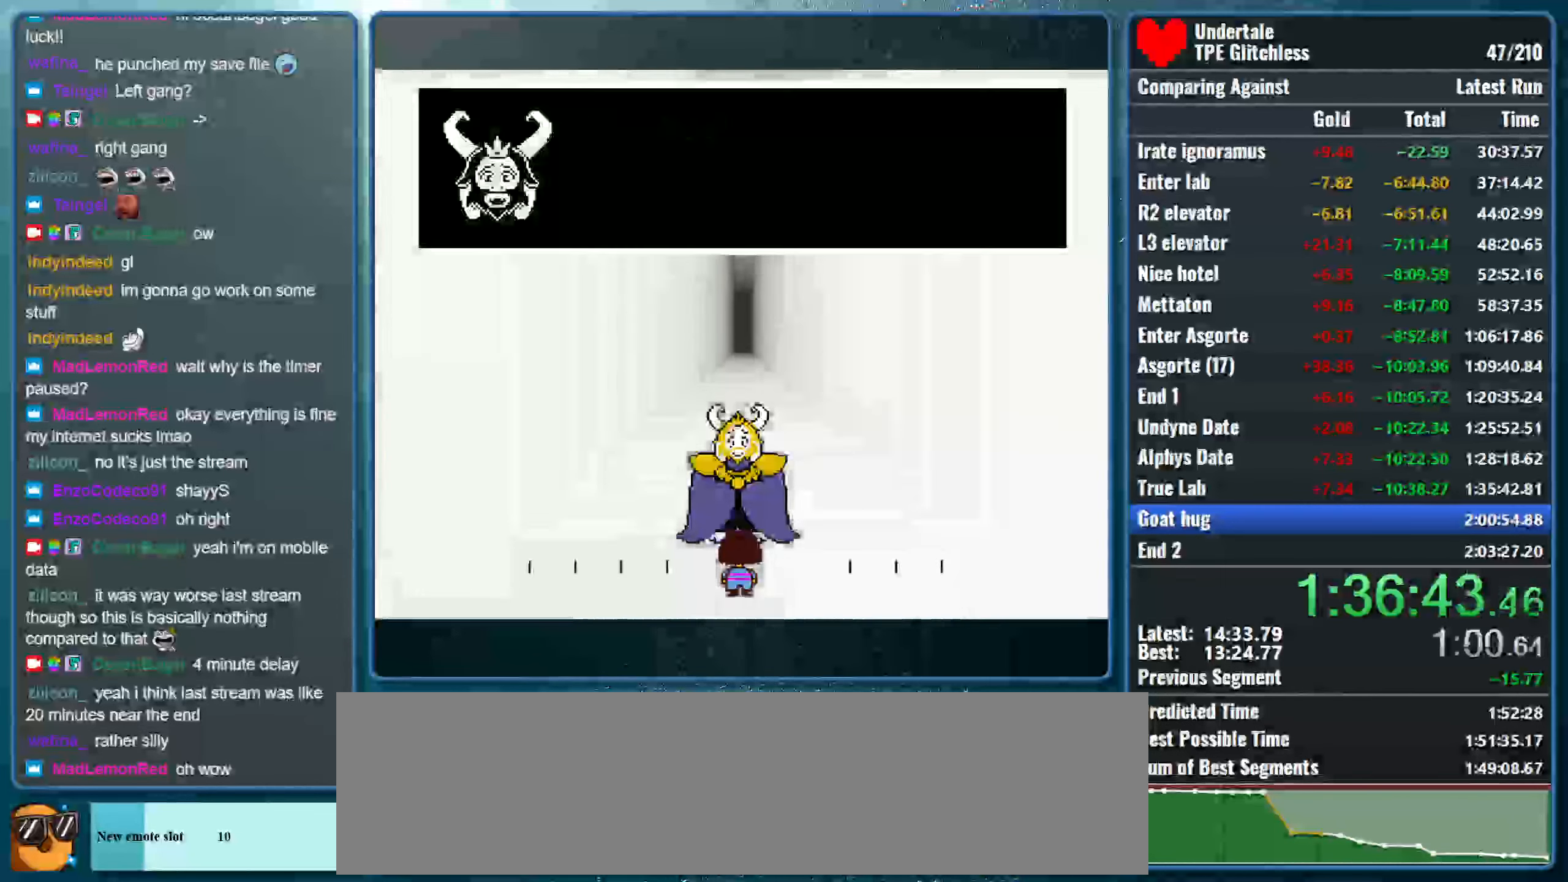
{"keys": ["shift", "x"], "events": [[33, "return", "up"], [33, "shift", "up"], [33, "z", "up"], [100, "shift", "down"], [133, "return", "down"], [133, "x", "up"], [166, "x", "down"], [200, "return", "up"], [233, "shift", "up"], [233, "z", "down"], [266, "shift", "down"], [266, "z", "up"], [333, "return", "down"], [333, "x", "up"], [400, "x", "down"], [433, "return", "up"], [433, "shift", "up"], [433, "z", "down"], [466, "shift", "down"], [466, "z", "up"]]}
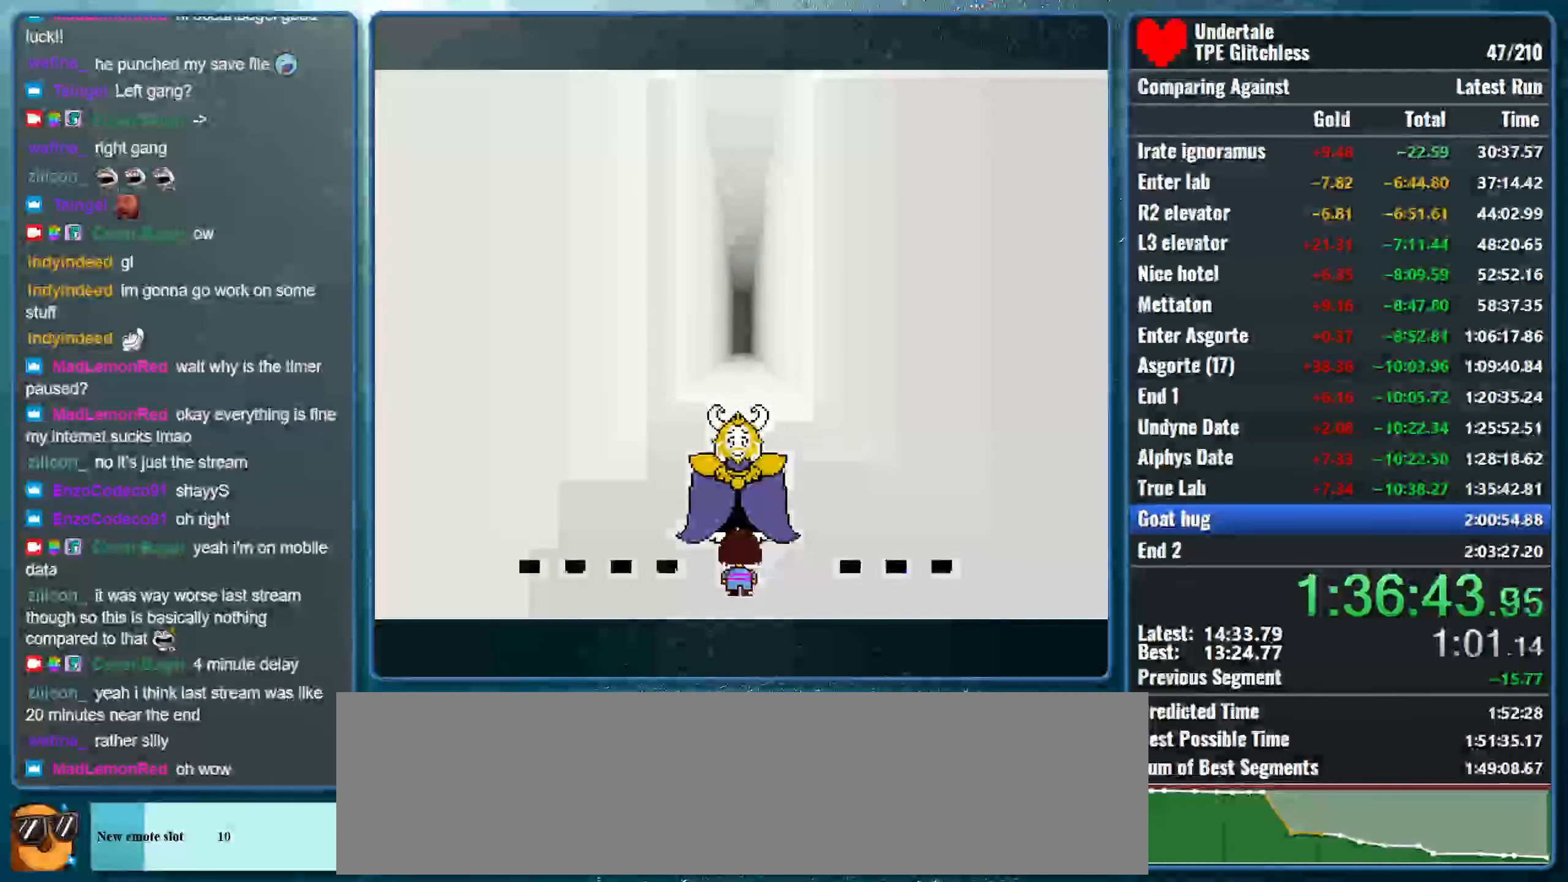
{"keys": [], "events": [[33, "return", "down"], [33, "x", "up"], [66, "x", "down"], [133, "shift", "up"], [133, "z", "down"], [166, "return", "up"], [166, "z", "up"], [200, "x", "up"]]}